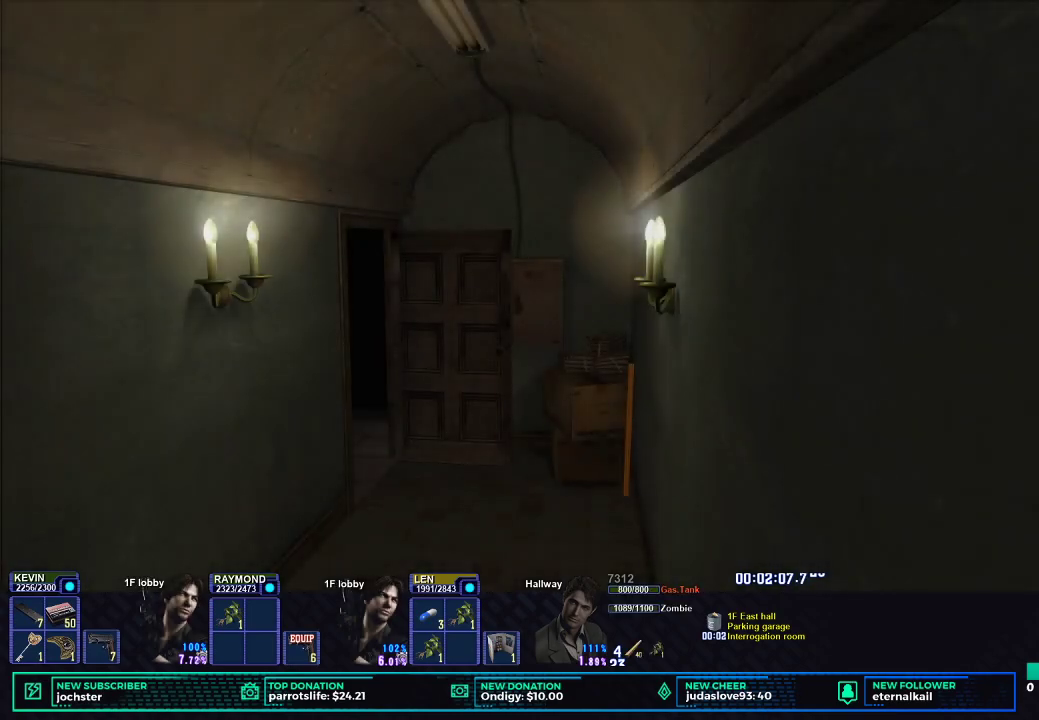
Gameplay with a controller (Xbox layout); each line is a JSON object with the inputs held at the frame after it. "button_events" lists button changes between this image and that frame as [ms after this image, input, new state], when the widget could be followed in between (sticks are given only as held states).
{"buttons": ["X"], "left_stick": "down", "right_stick": "center", "button_events": [[383, "X", "down"]]}
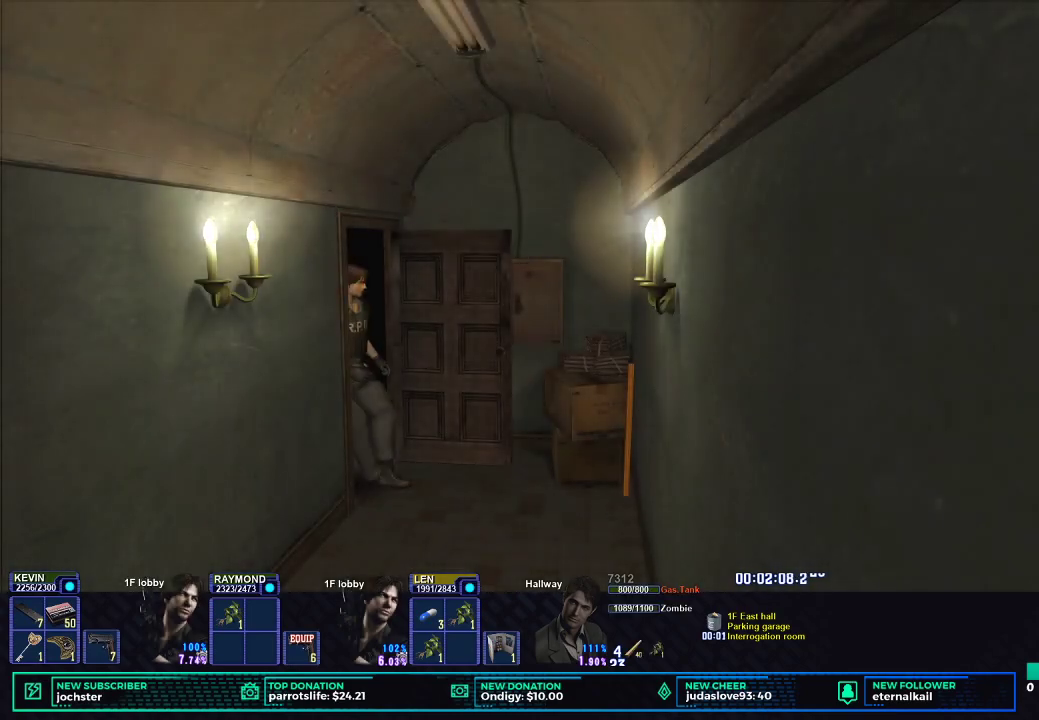
{"buttons": ["X"], "left_stick": "down-left", "right_stick": "center", "button_events": []}
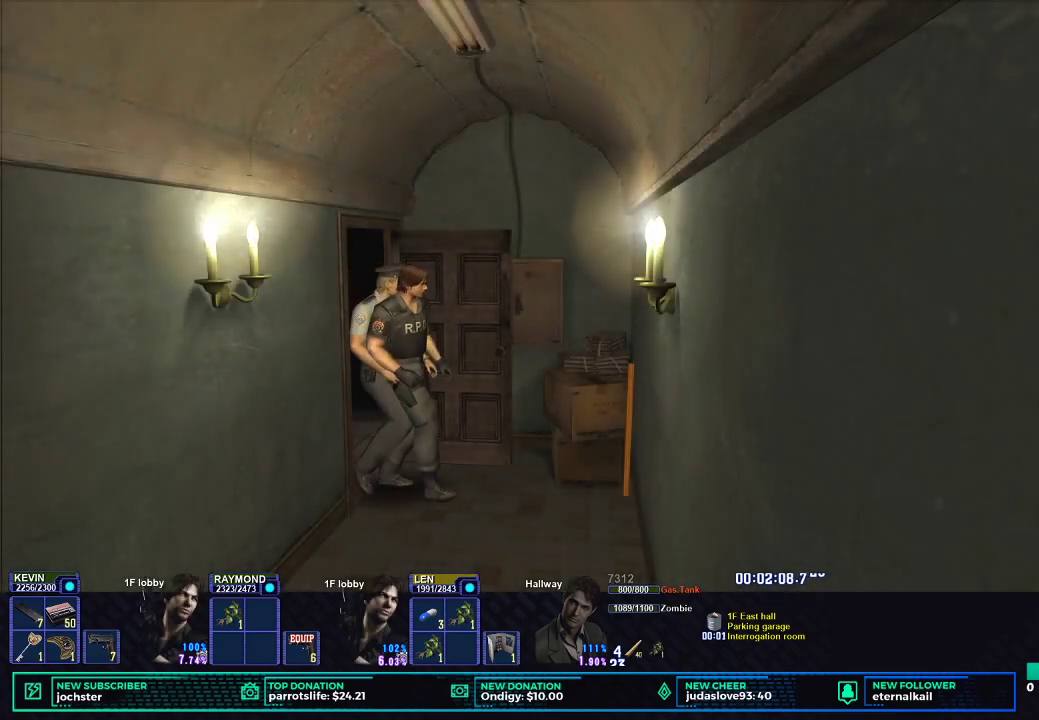
{"buttons": ["X"], "left_stick": "down-left", "right_stick": "center", "button_events": []}
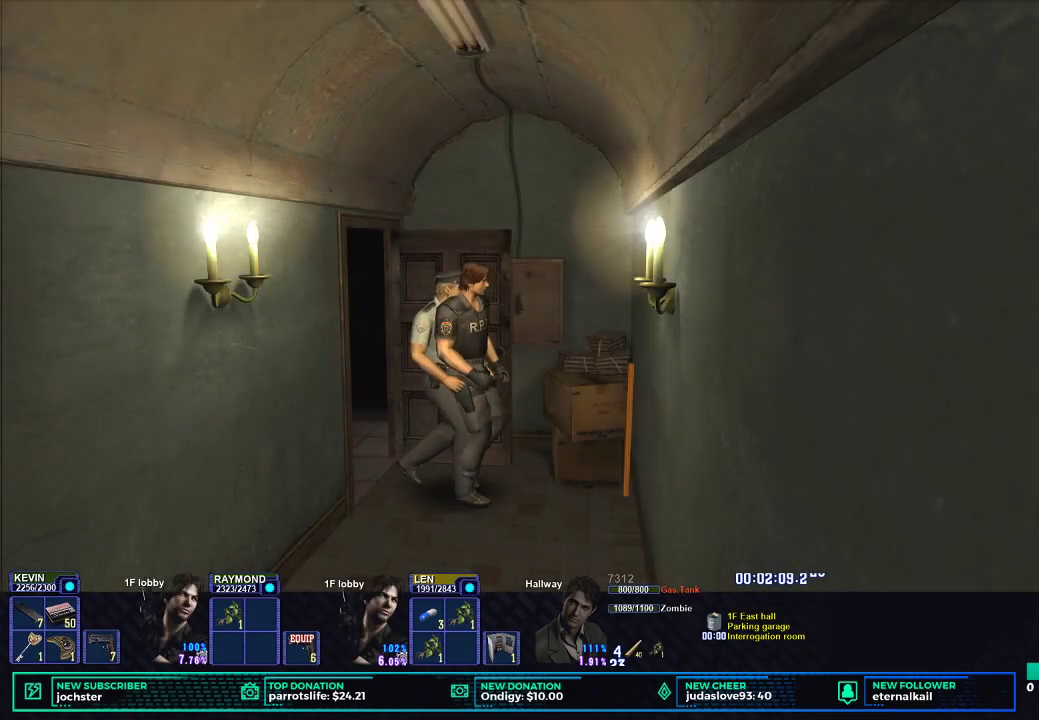
{"buttons": ["X"], "left_stick": "down-left", "right_stick": "center", "button_events": []}
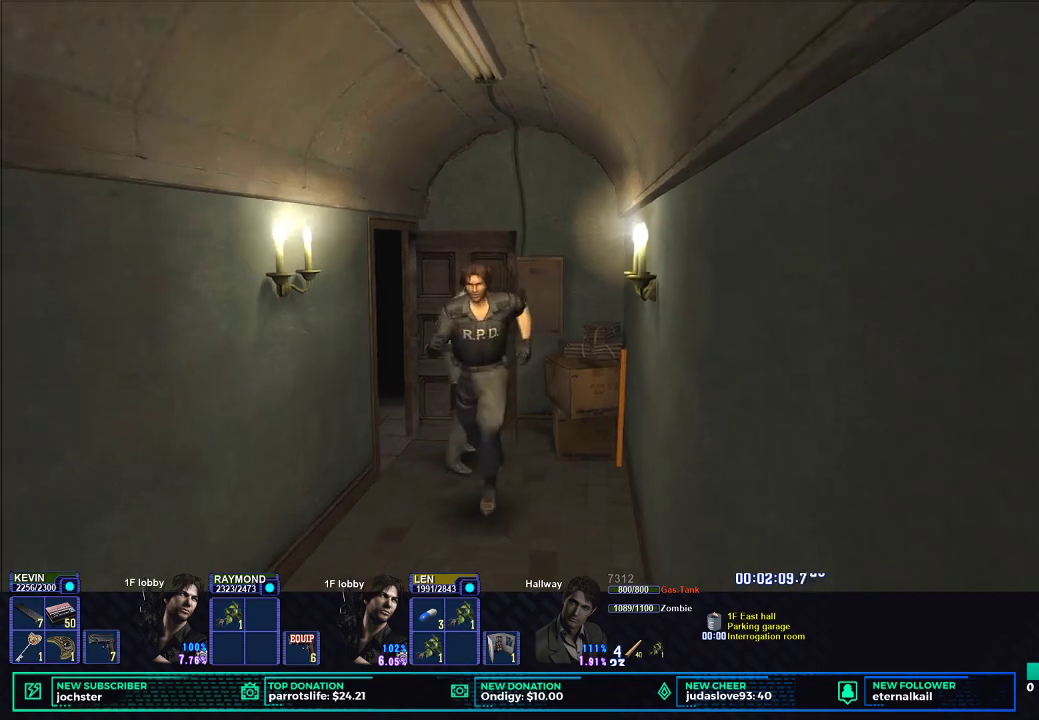
{"buttons": ["X"], "left_stick": "down", "right_stick": "center", "button_events": []}
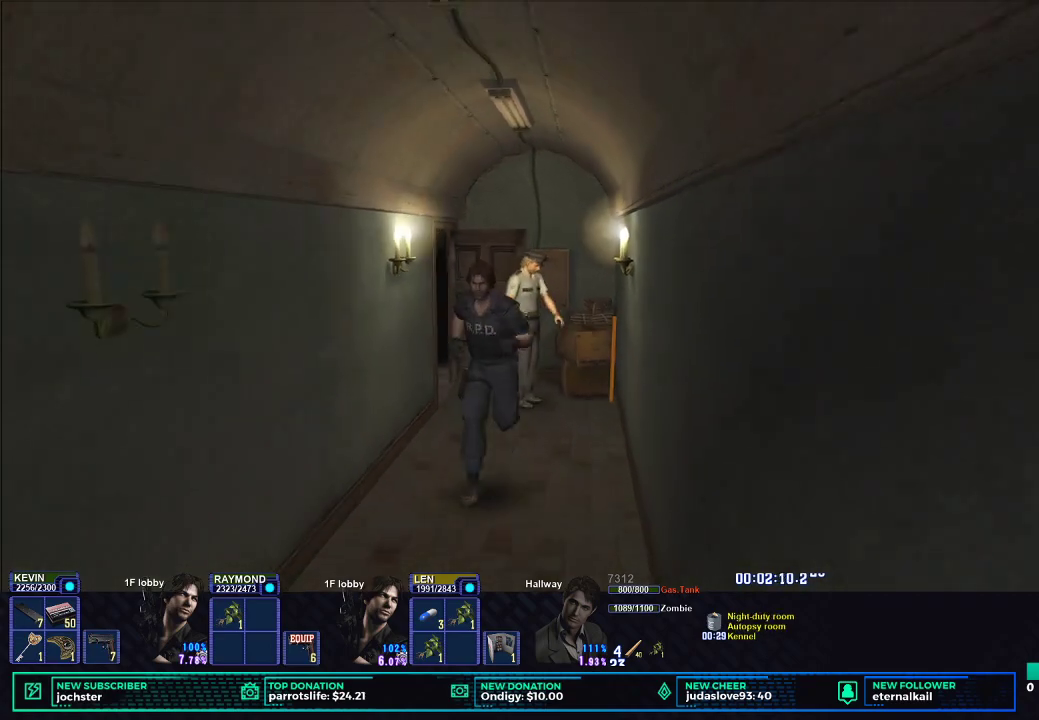
{"buttons": ["X"], "left_stick": "down", "right_stick": "center", "button_events": []}
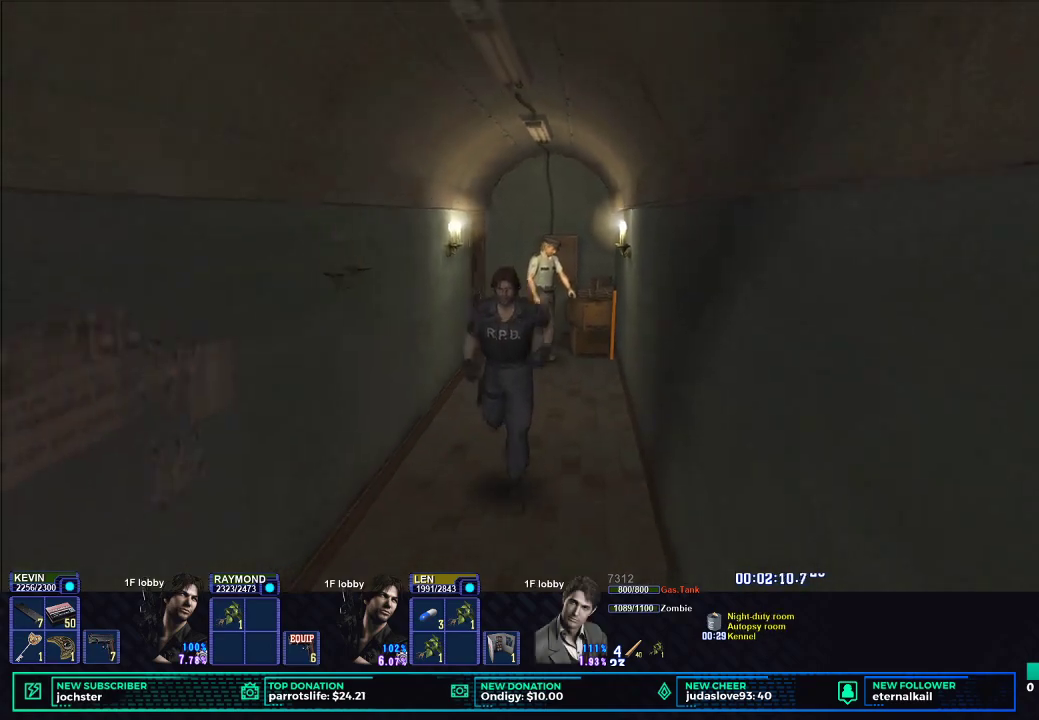
{"buttons": ["X"], "left_stick": "down", "right_stick": "center", "button_events": []}
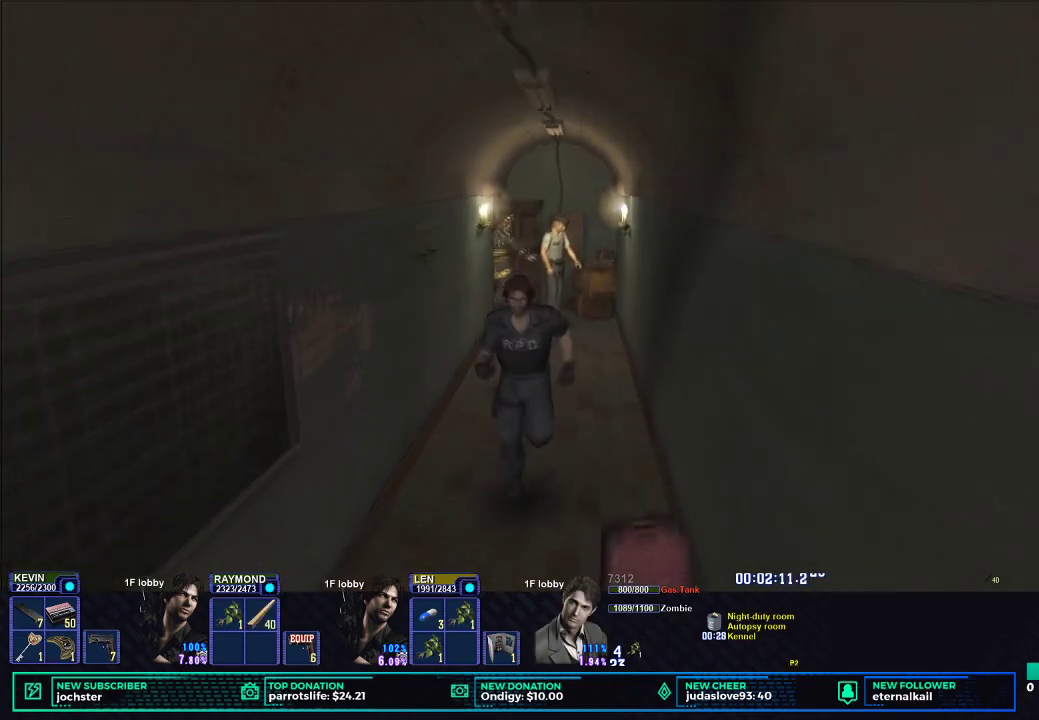
{"buttons": ["X"], "left_stick": "down", "right_stick": "center", "button_events": []}
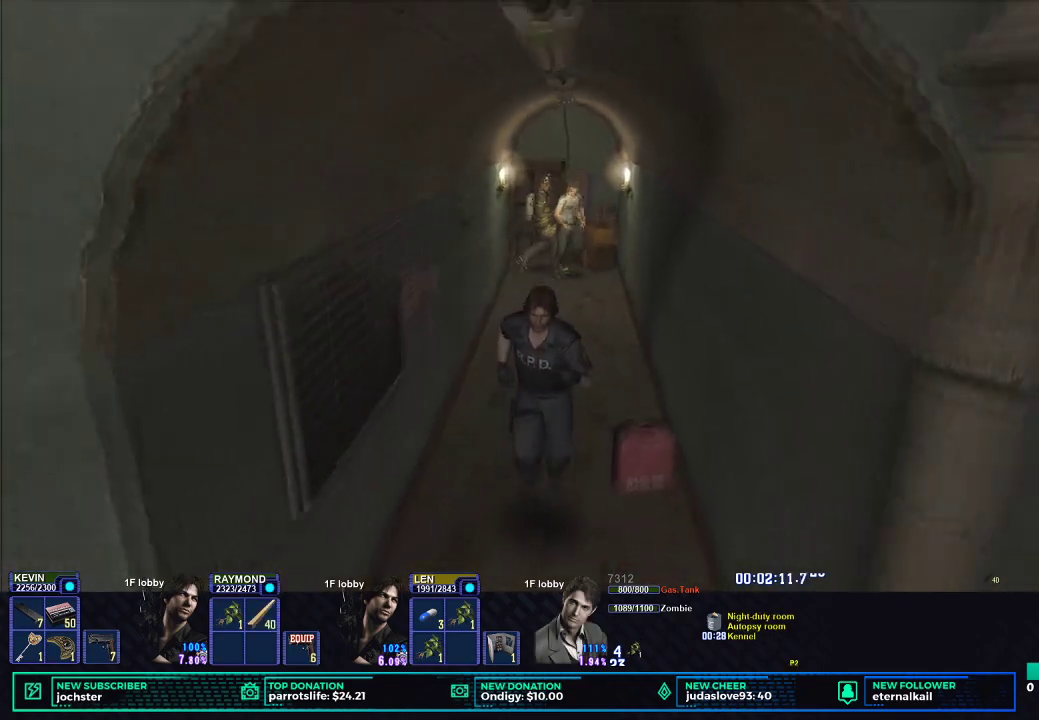
{"buttons": ["X"], "left_stick": "down", "right_stick": "center", "button_events": []}
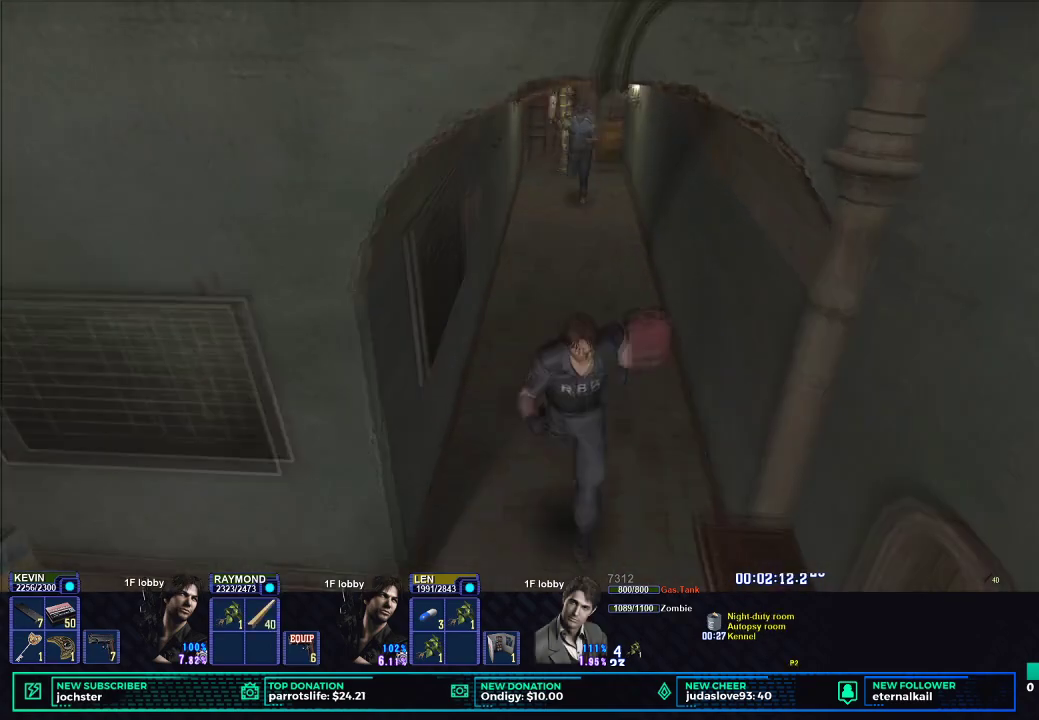
{"buttons": ["X"], "left_stick": "down", "right_stick": "center", "button_events": []}
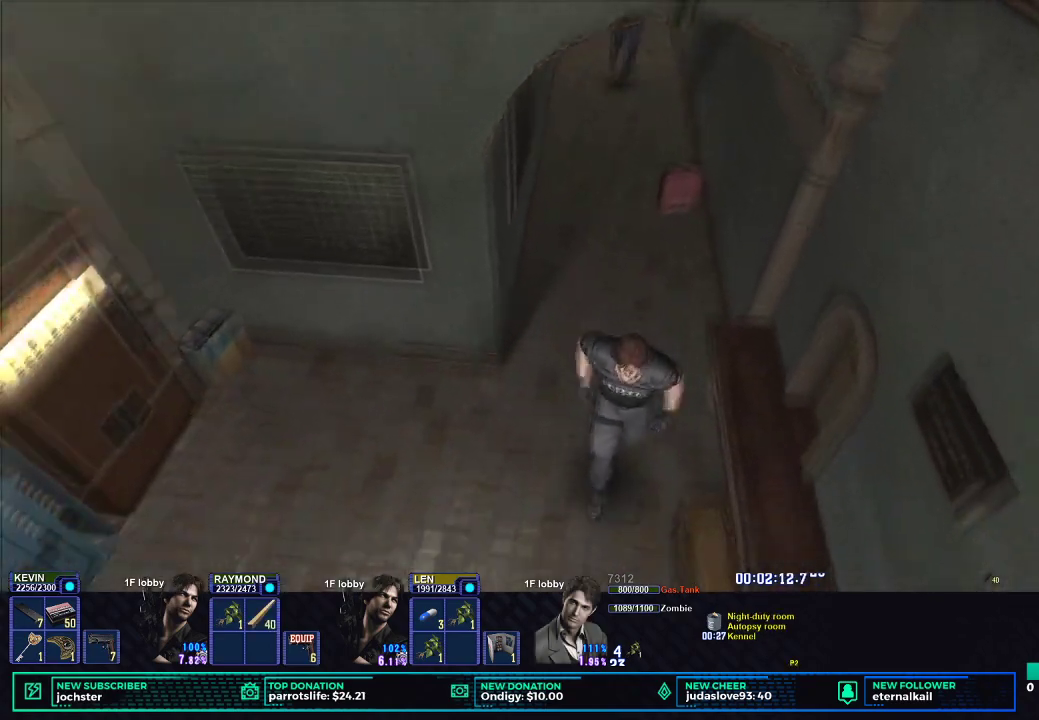
{"buttons": ["X"], "left_stick": "down", "right_stick": "center", "button_events": []}
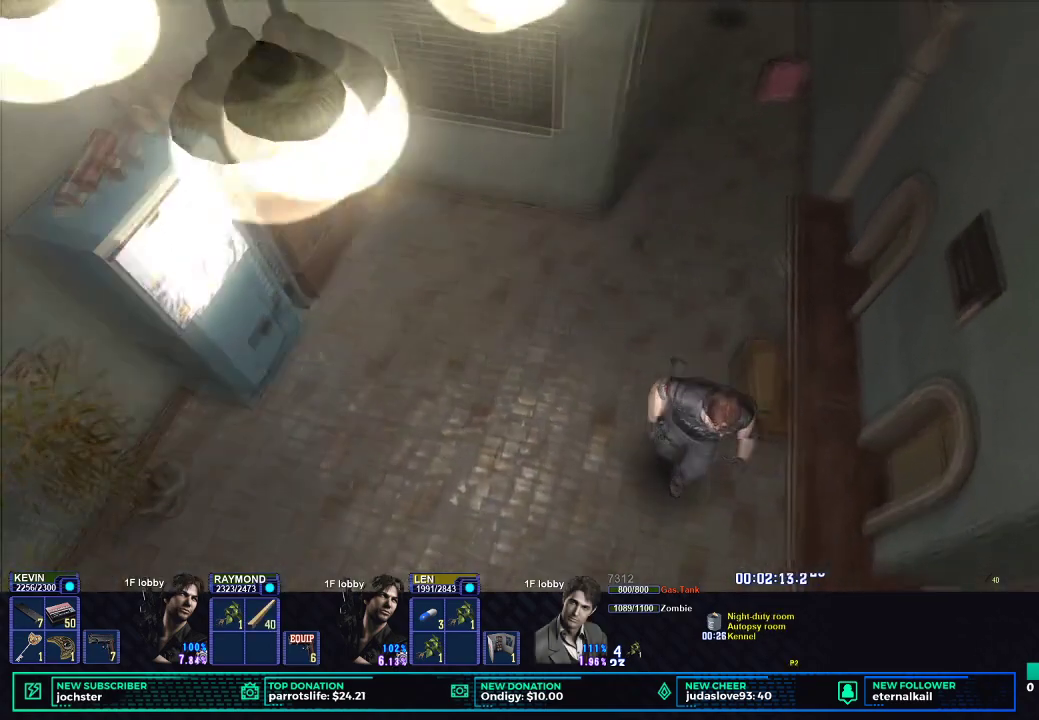
{"buttons": ["X"], "left_stick": "down-right", "right_stick": "center", "button_events": []}
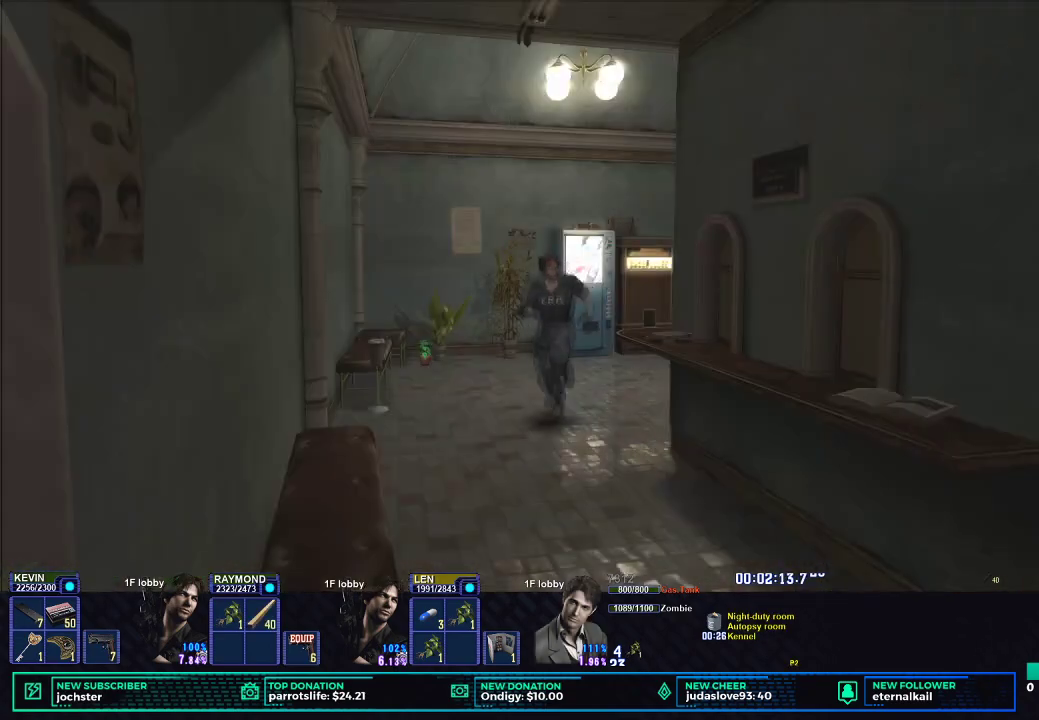
{"buttons": ["X"], "left_stick": "down-right", "right_stick": "center", "button_events": []}
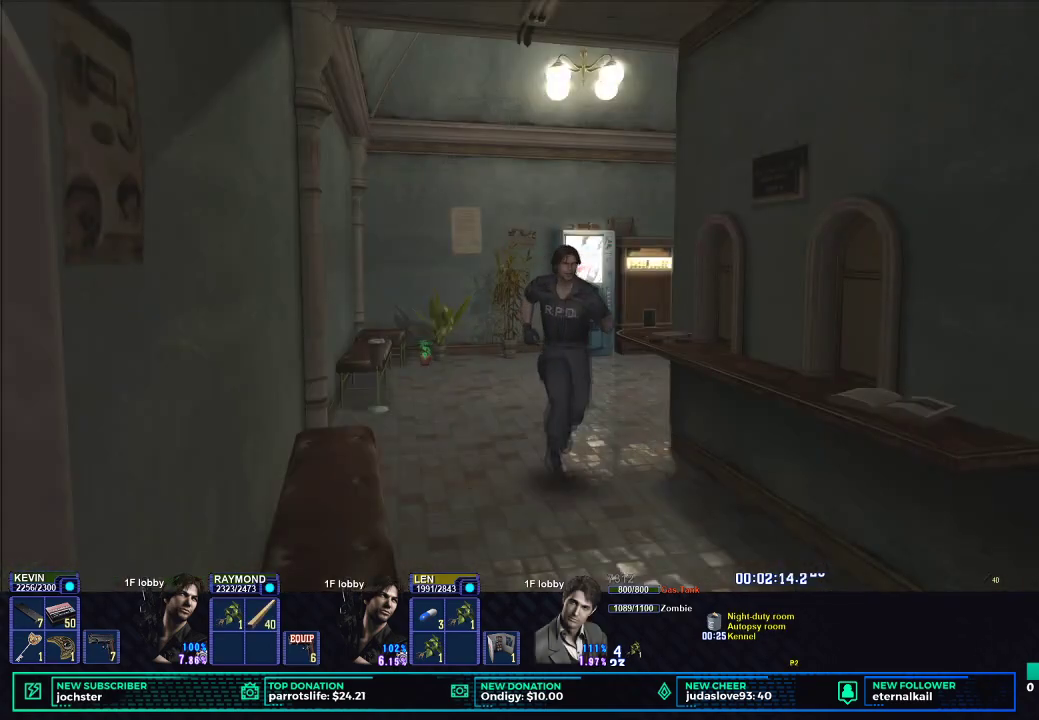
{"buttons": ["R1"], "left_stick": "center", "right_stick": "center", "button_events": [[434, "X", "up"], [451, "R1", "down"]]}
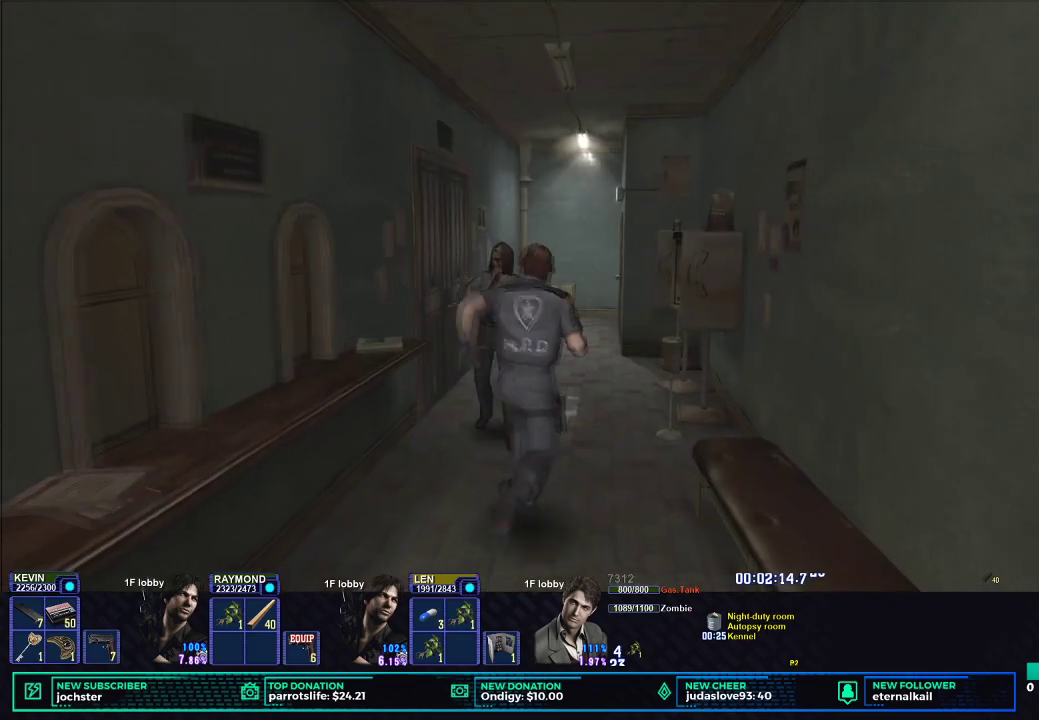
{"buttons": [], "left_stick": "center", "right_stick": "center", "button_events": [[16, "B", "down"], [117, "B", "up"], [167, "B", "down"], [233, "B", "up"], [300, "B", "down"], [367, "B", "up"], [433, "R1", "up"]]}
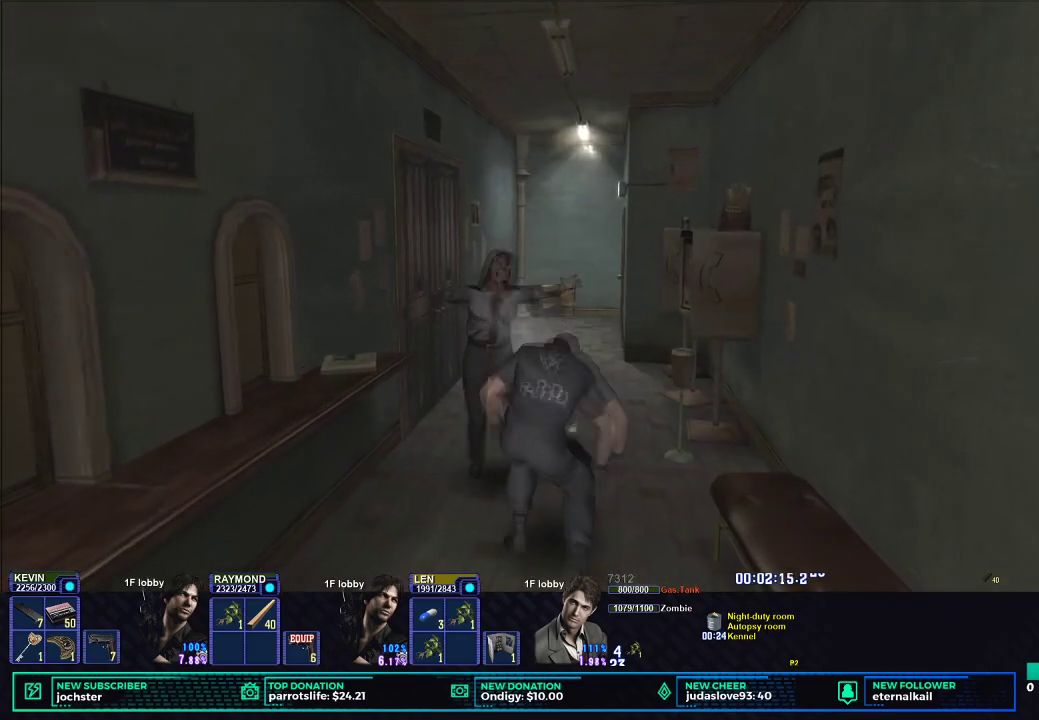
{"buttons": ["X"], "left_stick": "up", "right_stick": "center", "button_events": [[134, "X", "down"], [184, "X", "up"], [417, "X", "down"]]}
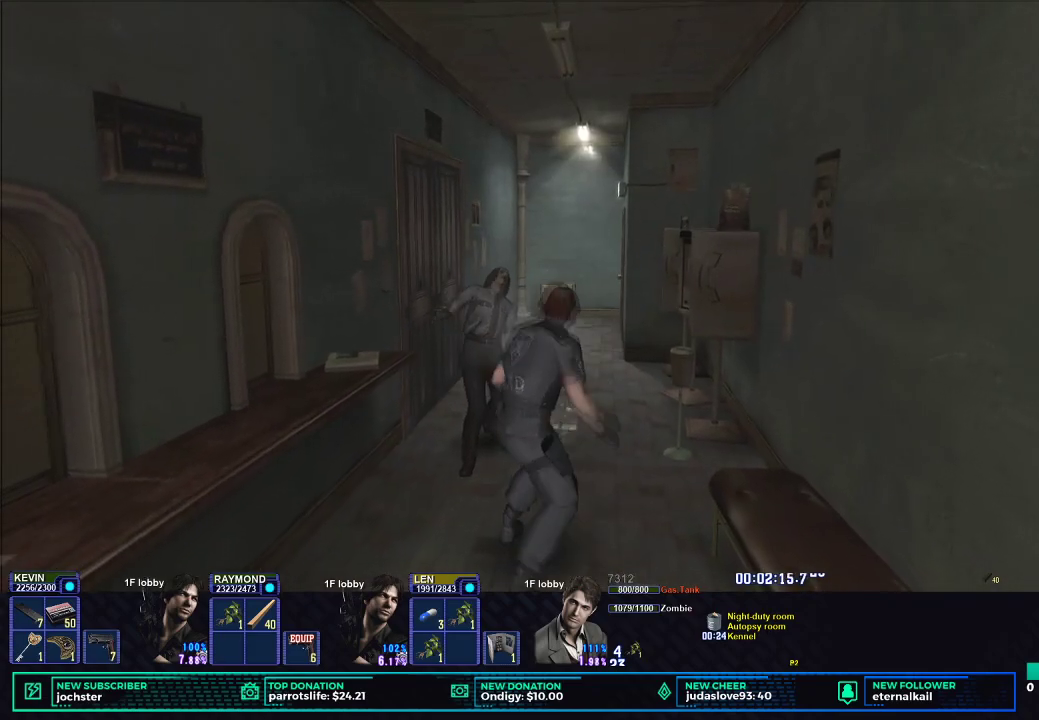
{"buttons": ["X"], "left_stick": "up", "right_stick": "center", "button_events": []}
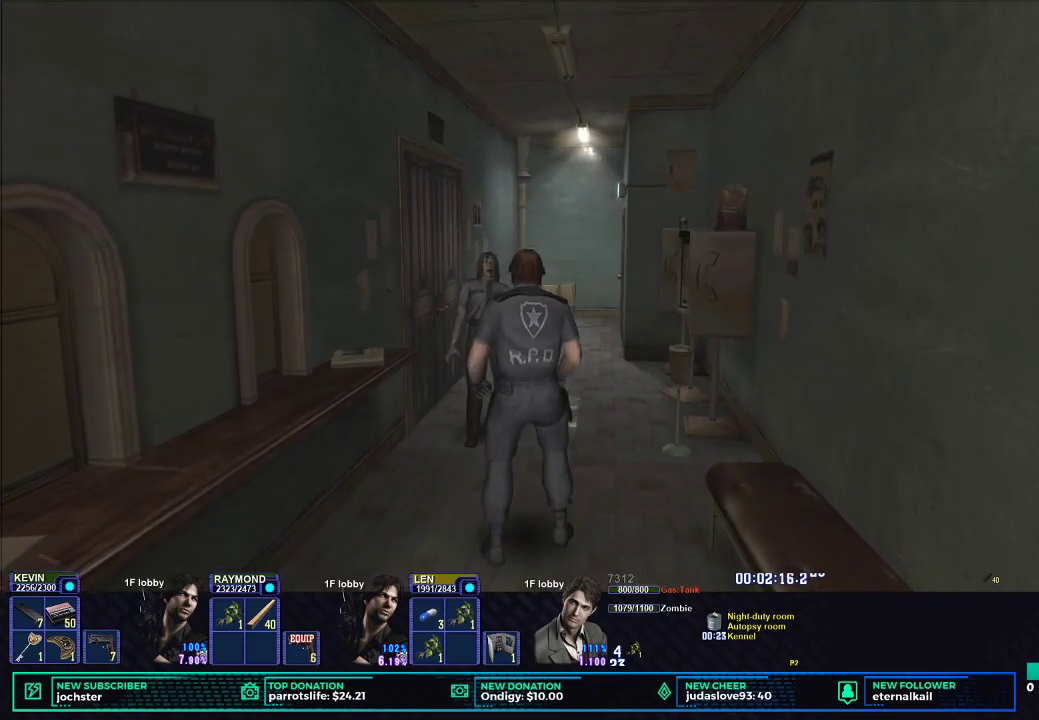
{"buttons": ["X"], "left_stick": "up", "right_stick": "center", "button_events": []}
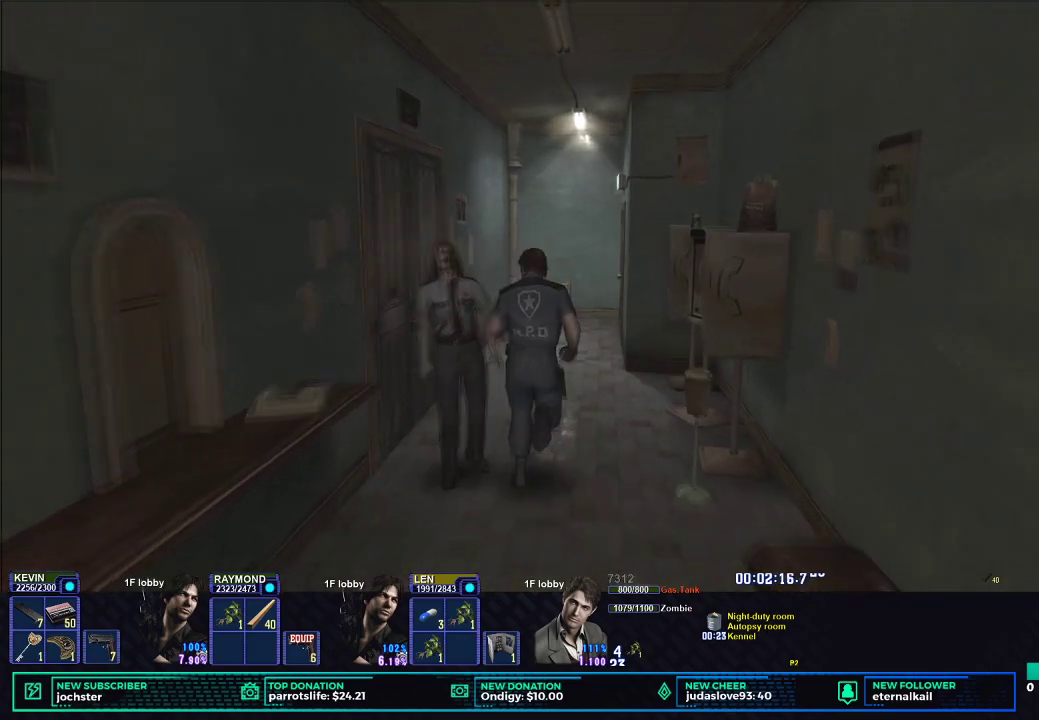
{"buttons": ["X"], "left_stick": "up", "right_stick": "center", "button_events": []}
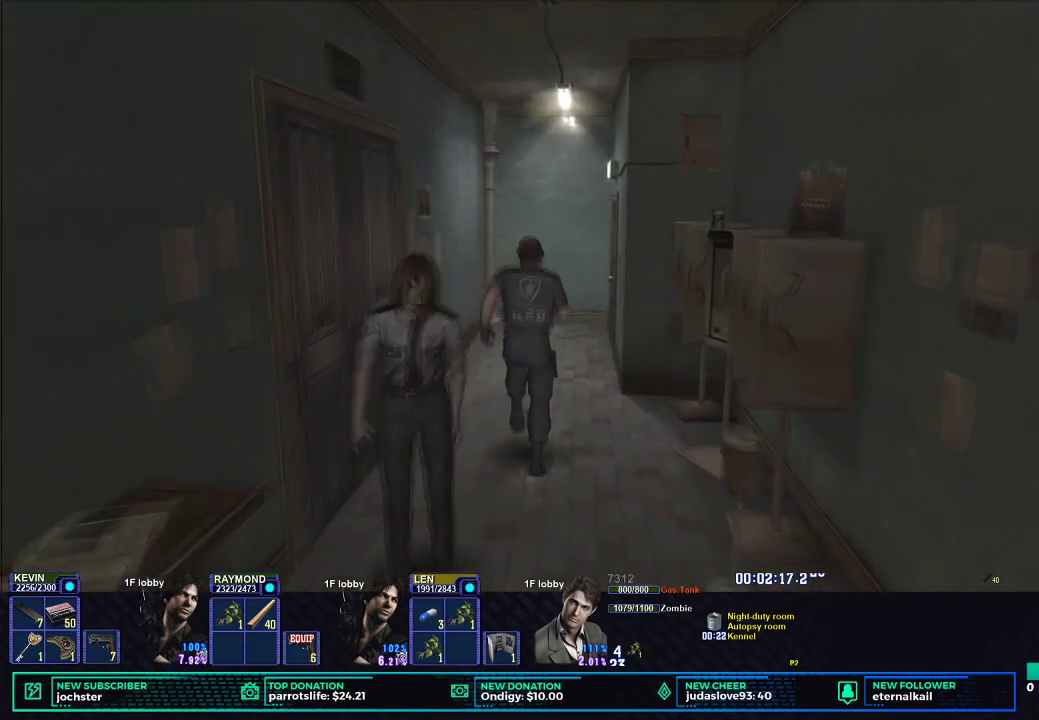
{"buttons": ["X"], "left_stick": "up", "right_stick": "center", "button_events": []}
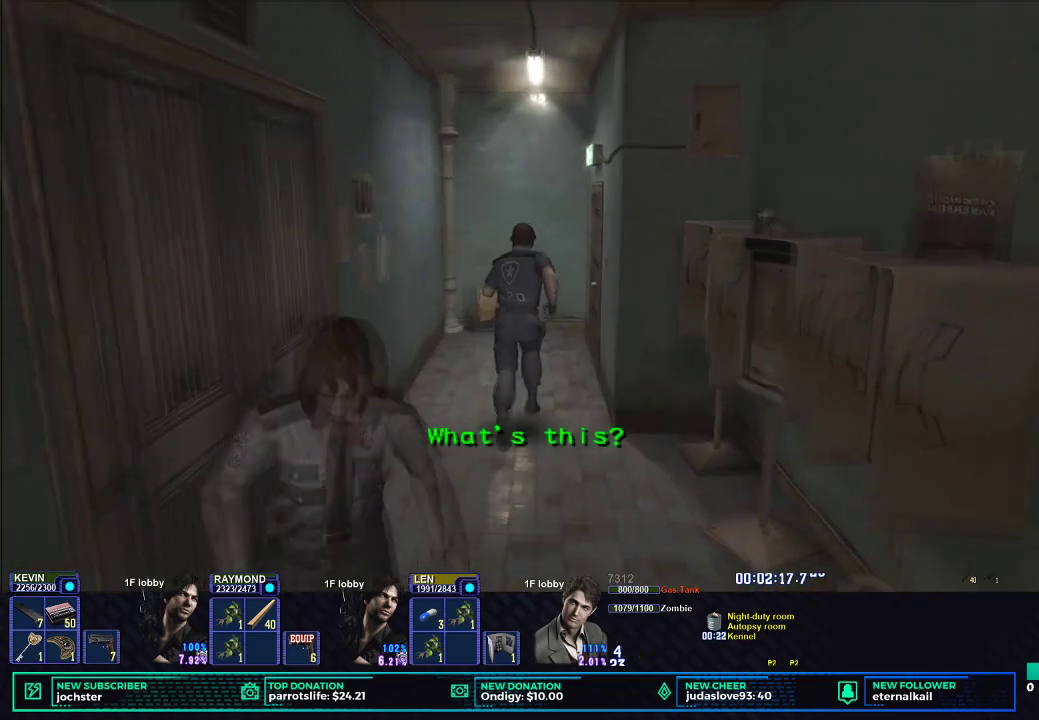
{"buttons": ["X"], "left_stick": "down-right", "right_stick": "center", "button_events": []}
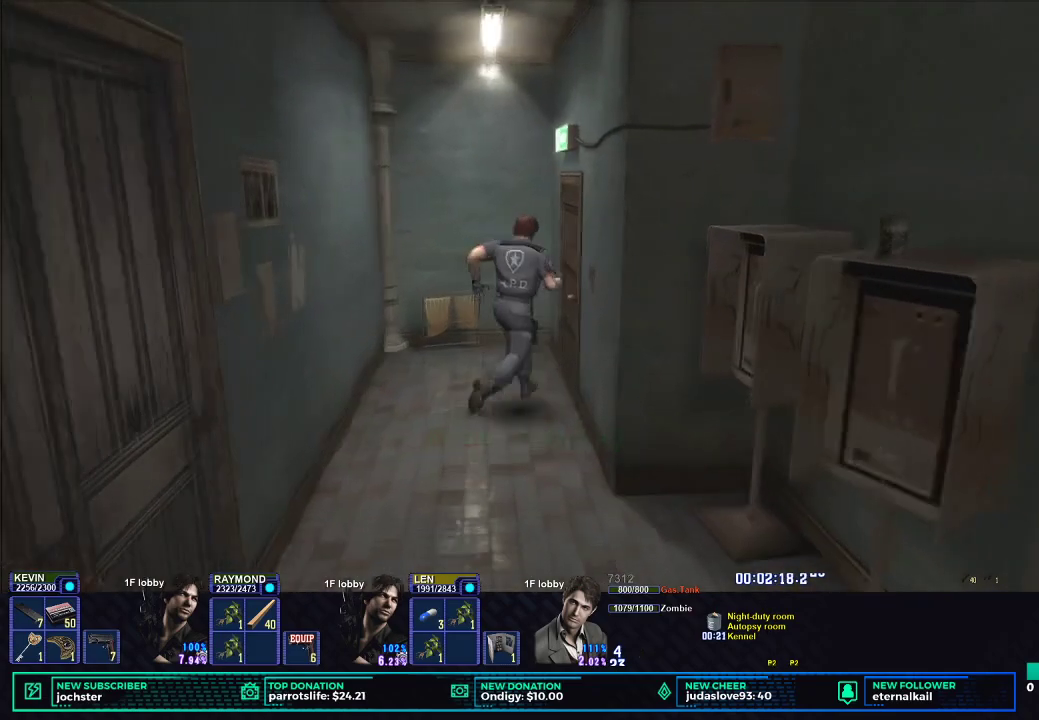
{"buttons": ["B"], "left_stick": "center", "right_stick": "center", "button_events": [[50, "X", "up"], [150, "START", "down"], [284, "START", "up"], [301, "DPAD_DOWN", "down"], [417, "DPAD_DOWN", "up"], [484, "B", "down"]]}
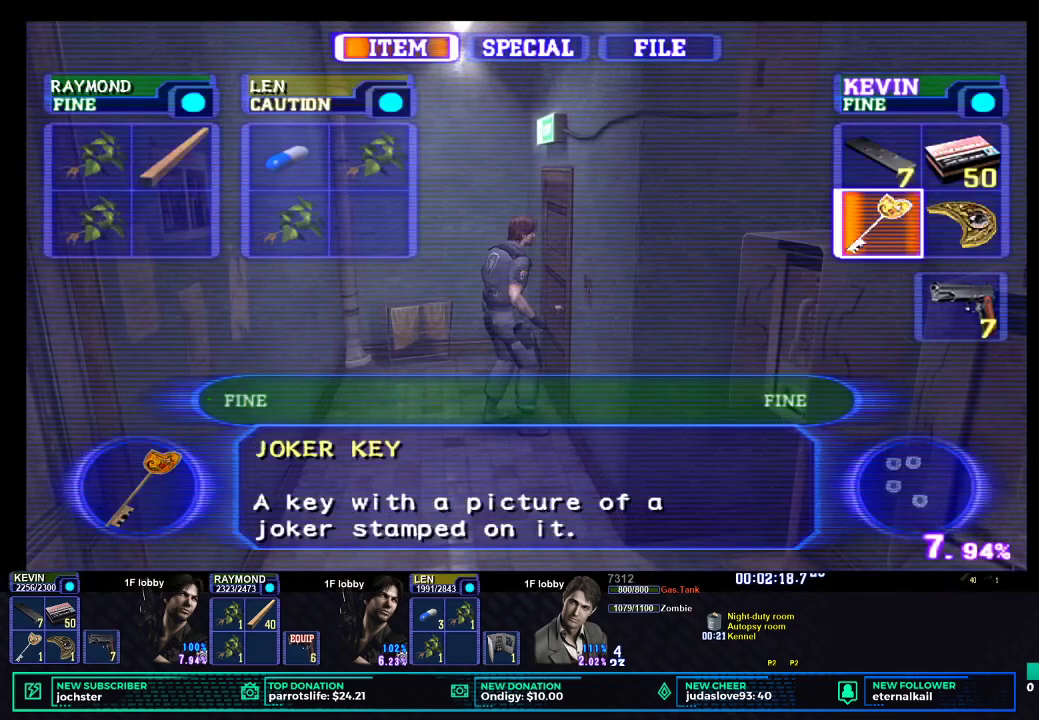
{"buttons": [], "left_stick": "center", "right_stick": "center", "button_events": [[50, "B", "up"], [117, "B", "down"], [184, "B", "up"], [267, "B", "down"], [350, "B", "up"], [400, "B", "down"], [501, "B", "up"]]}
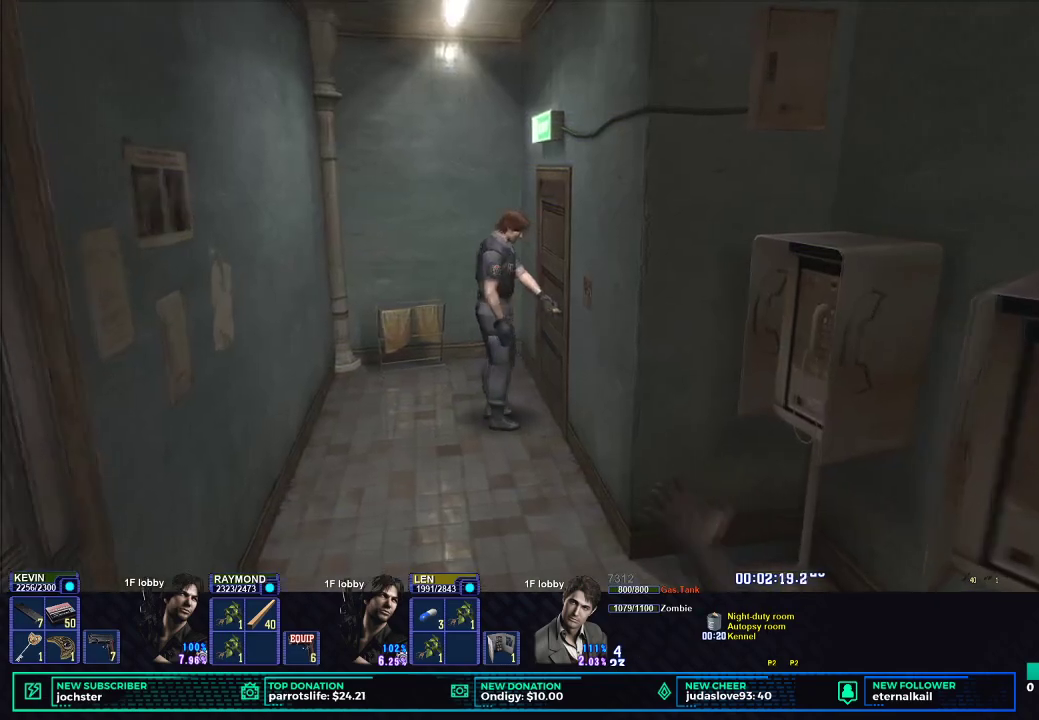
{"buttons": [], "left_stick": "center", "right_stick": "center", "button_events": [[50, "B", "down"], [150, "B", "up"], [216, "B", "down"], [300, "B", "up"], [367, "B", "down"], [433, "B", "up"]]}
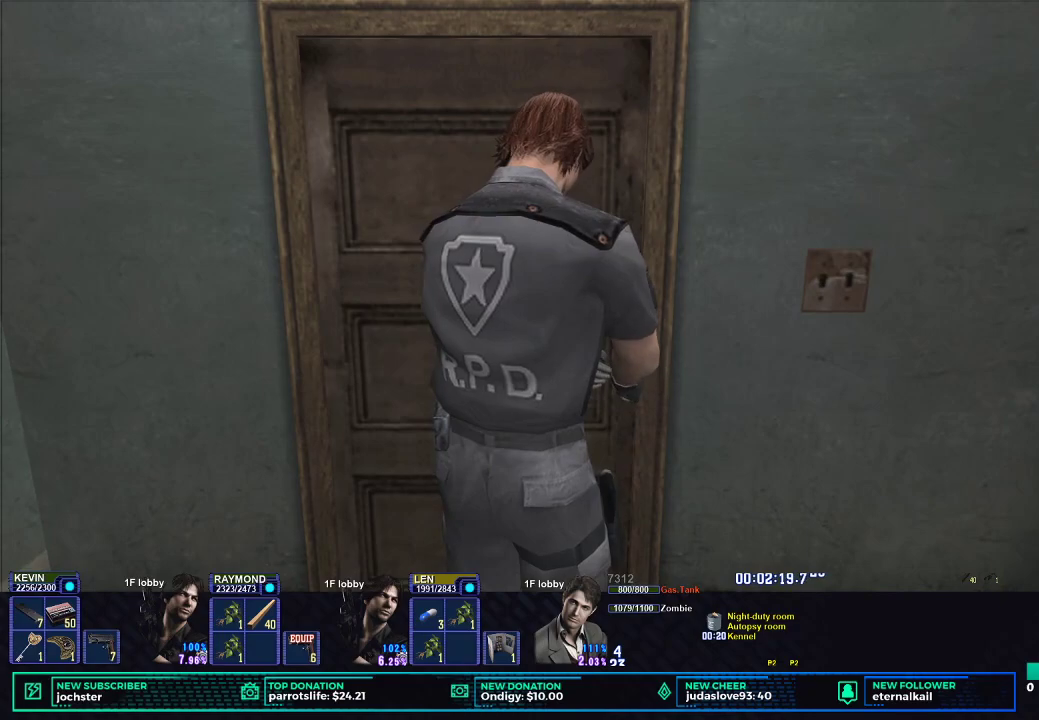
{"buttons": ["B"], "left_stick": "center", "right_stick": "center", "button_events": [[150, "B", "down"], [217, "B", "up"], [284, "B", "down"], [367, "B", "up"], [434, "B", "down"]]}
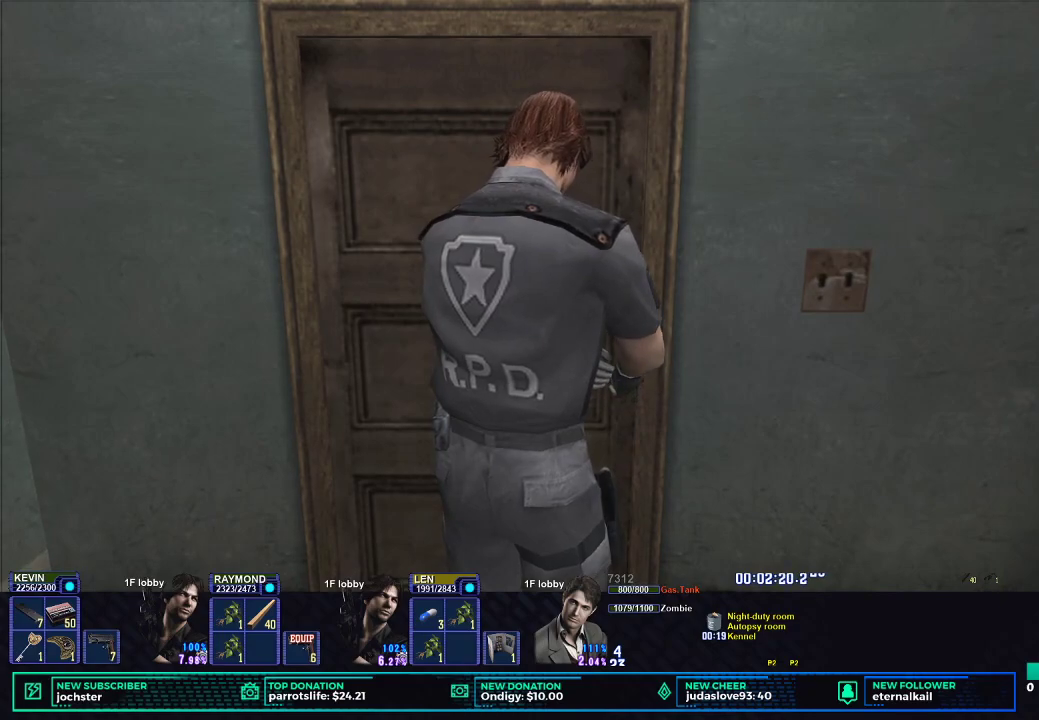
{"buttons": ["B"], "left_stick": "center", "right_stick": "center", "button_events": [[16, "B", "up"], [66, "B", "down"], [133, "B", "up"], [216, "B", "down"], [300, "B", "up"], [367, "B", "down"], [433, "B", "up"], [483, "B", "down"]]}
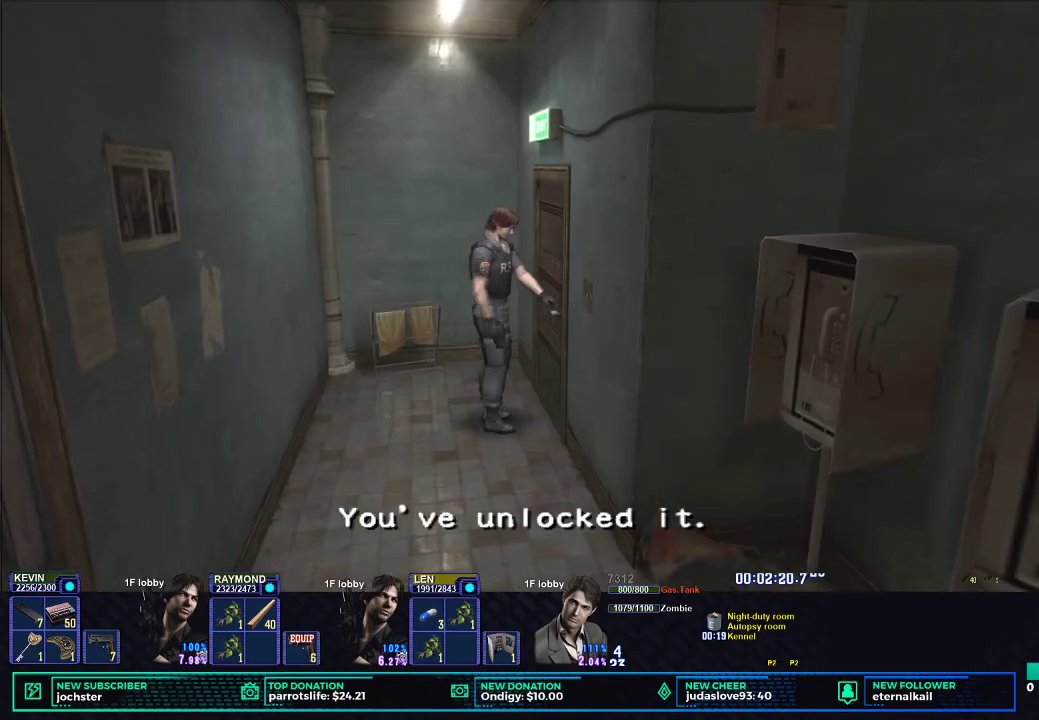
{"buttons": [], "left_stick": "center", "right_stick": "center", "button_events": [[67, "B", "up"], [134, "B", "down"], [200, "B", "up"]]}